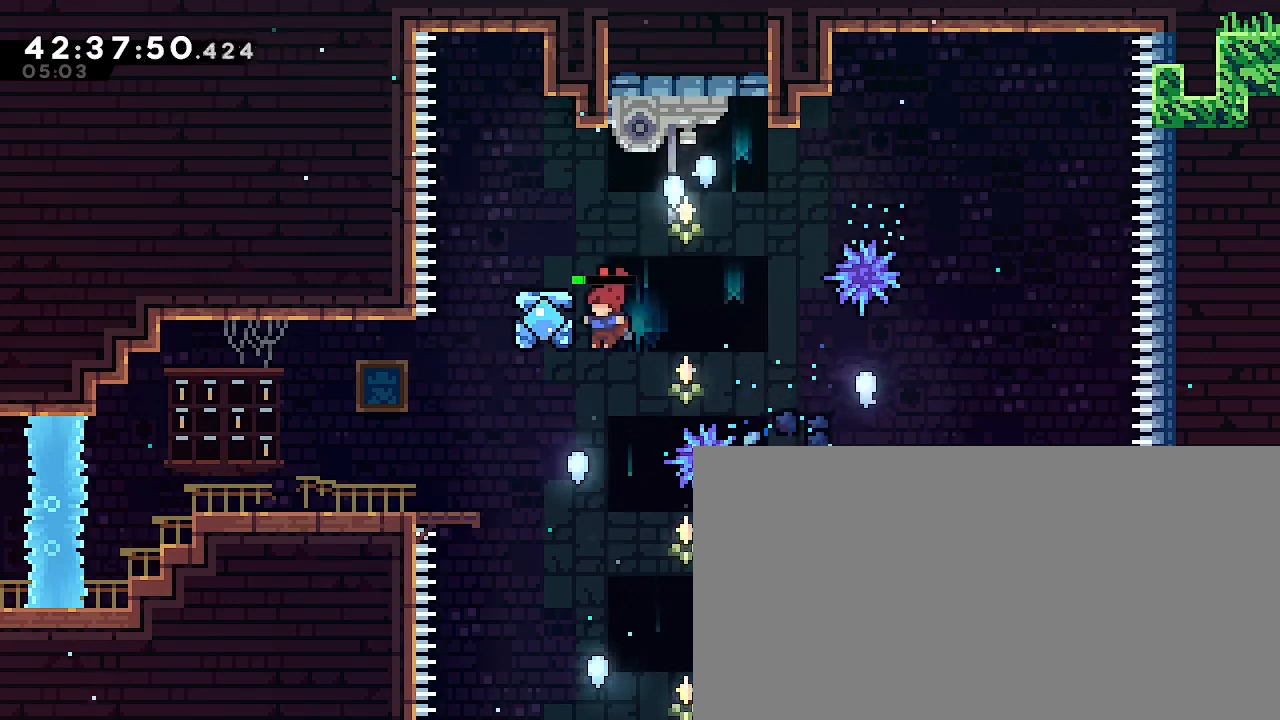
Gameplay with a controller (Xbox layout); each line is a JSON object with the inputs held at the frame after it (dt_ms = milliseconds from this image to that frame). "button_events" lists button changes between this image and that frame as [ms after this image, input, new state], when the widget could be followed in between (sticks are given only as held states). Not read: A L1 L2 R1 R2 SELECT START X Y.
{"dt_ms": 500, "buttons": [], "left_stick": "center", "right_stick": "center", "button_events": []}
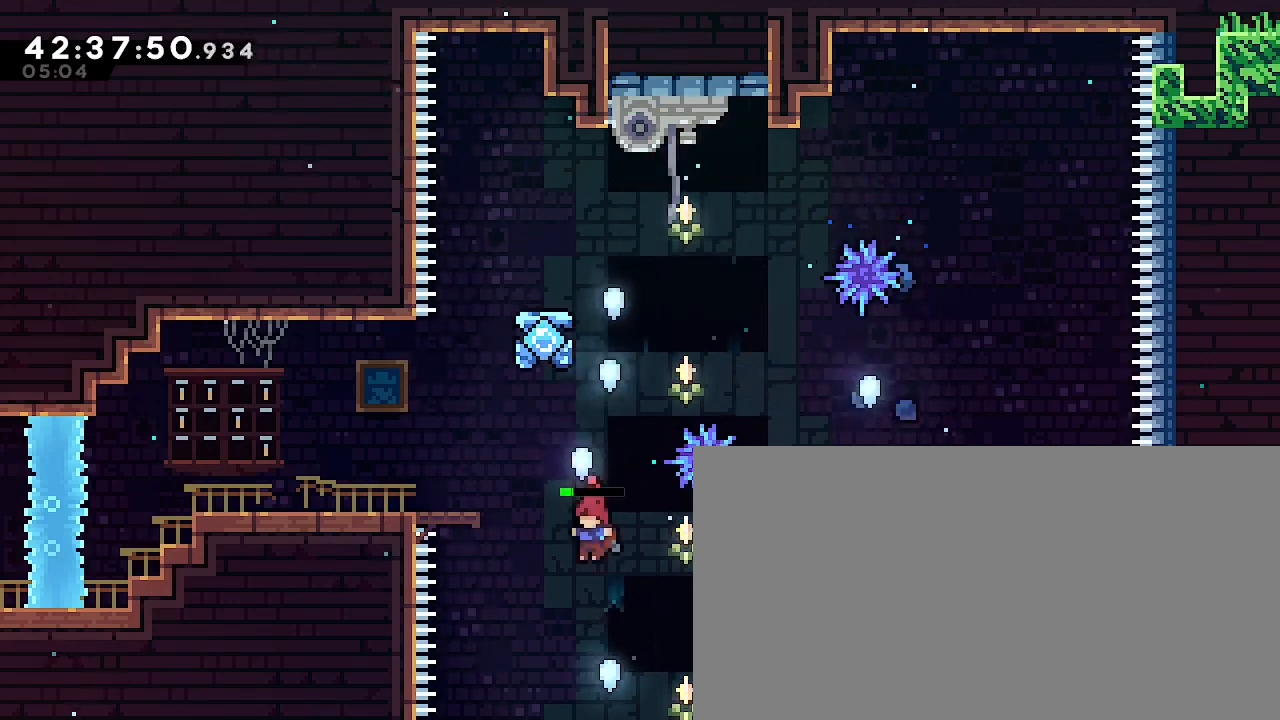
{"dt_ms": 500, "buttons": [], "left_stick": "right", "right_stick": "up", "button_events": []}
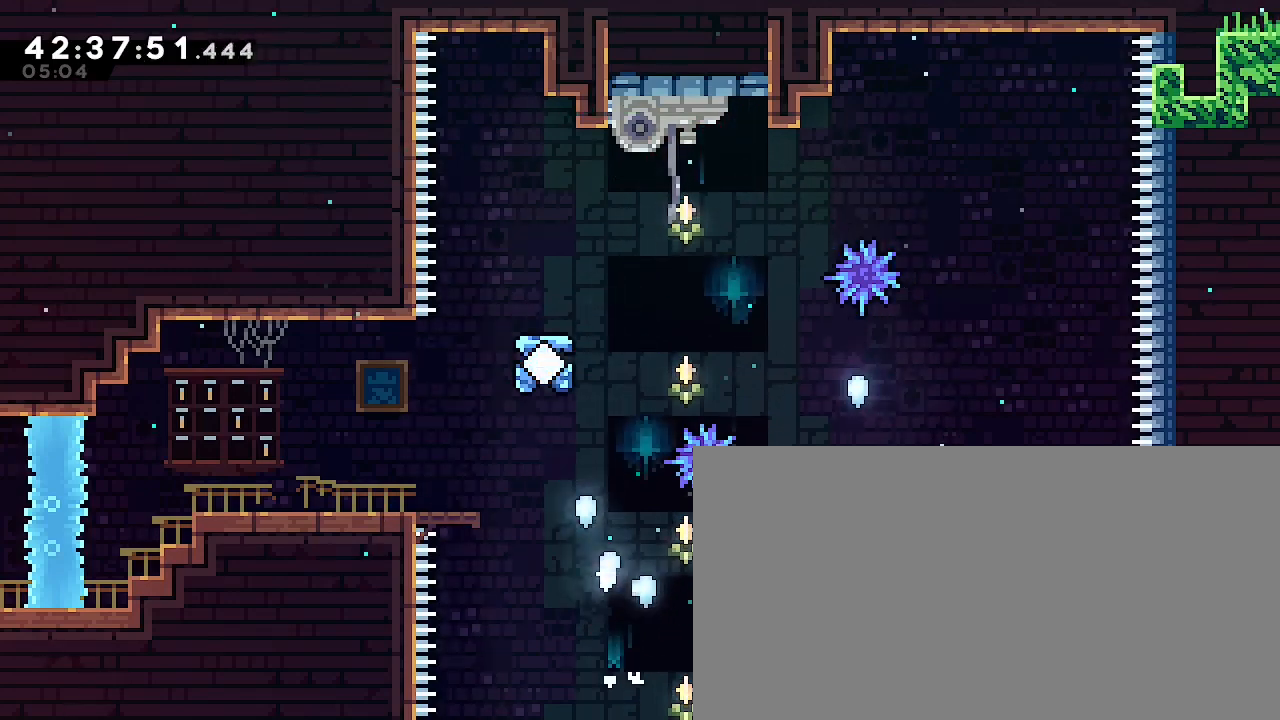
{"dt_ms": 500, "buttons": [], "left_stick": "right", "right_stick": "up"}
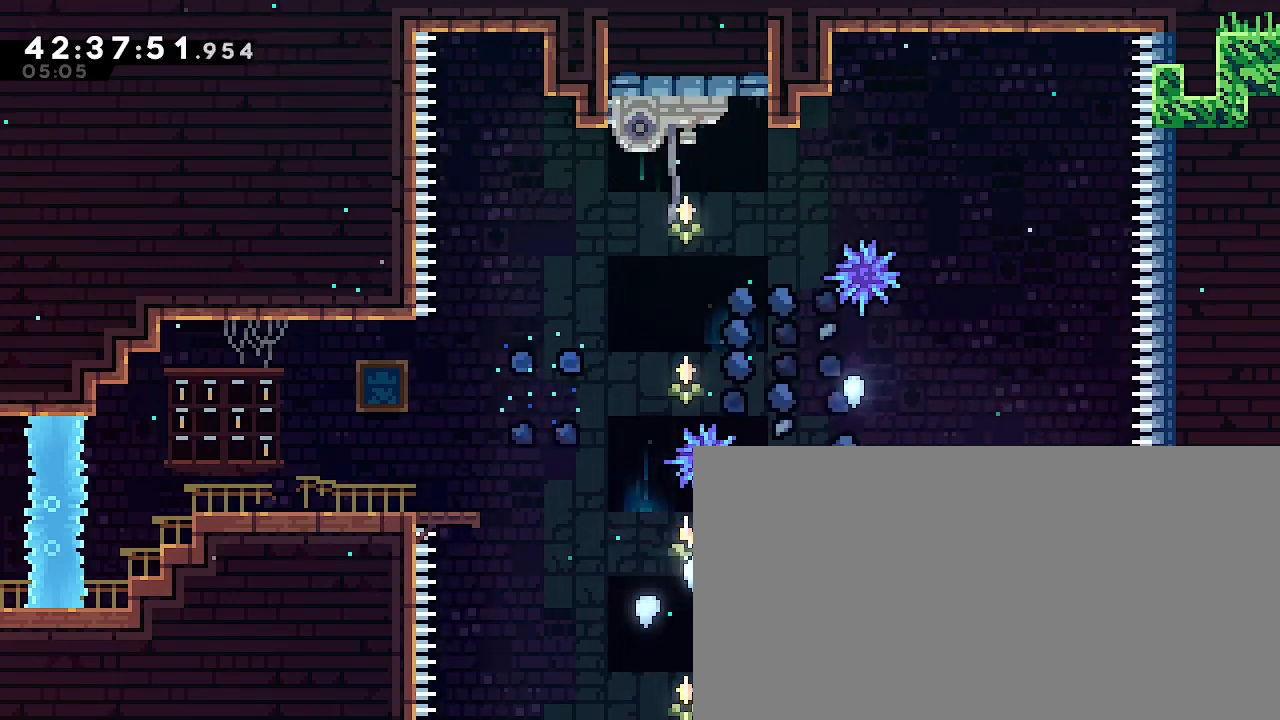
{"dt_ms": 1000, "buttons": [], "left_stick": "center", "right_stick": "up"}
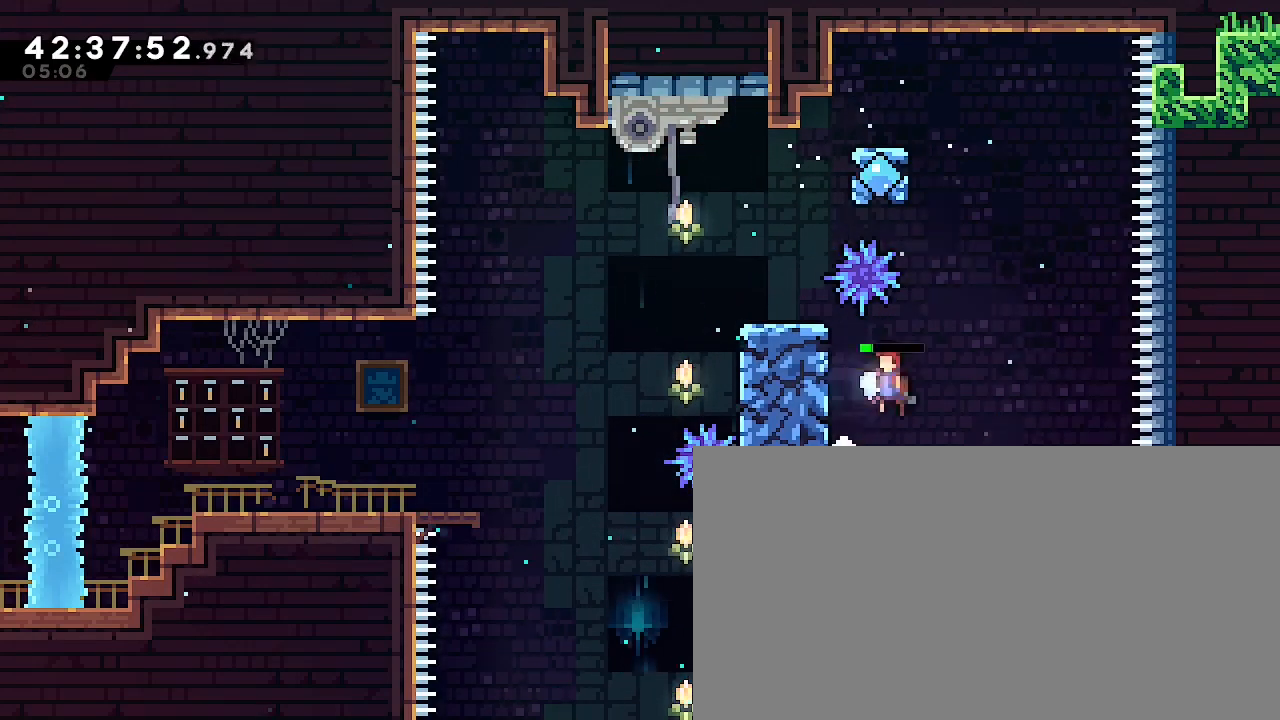
{"dt_ms": 500, "buttons": [], "left_stick": "center", "right_stick": "up", "button_events": []}
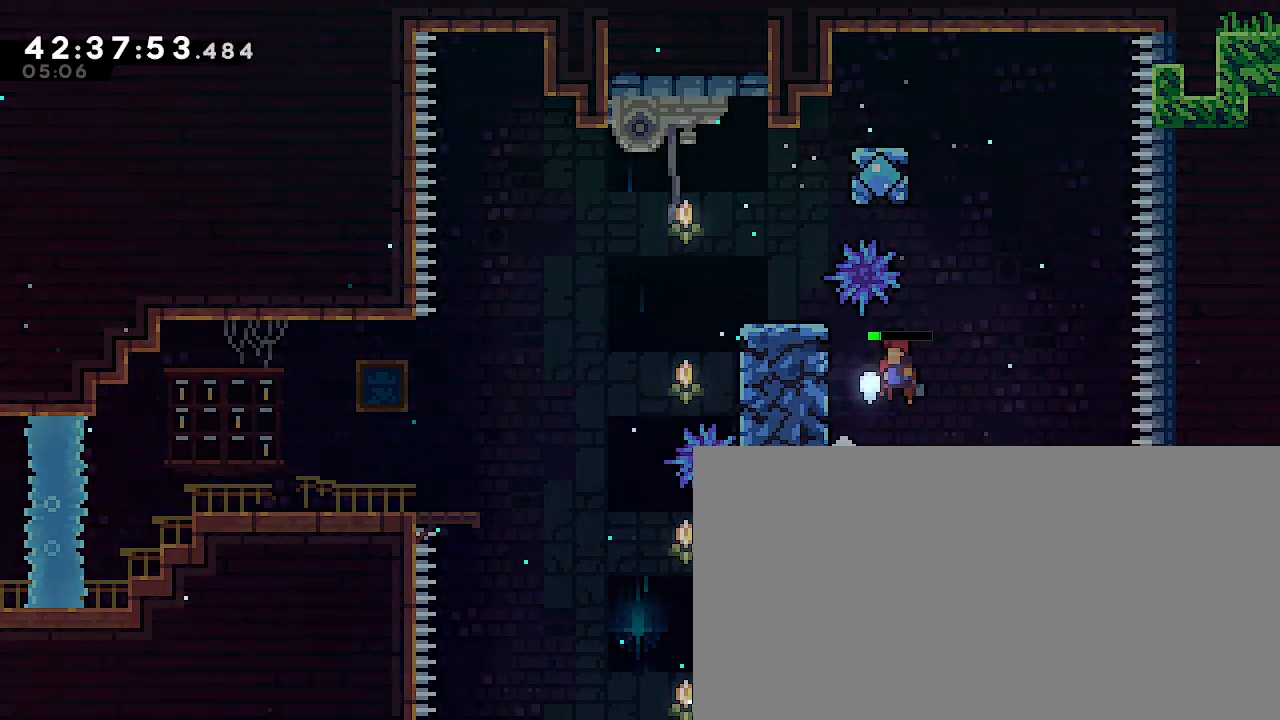
{"dt_ms": 500, "buttons": [], "left_stick": "center", "right_stick": "center", "button_events": []}
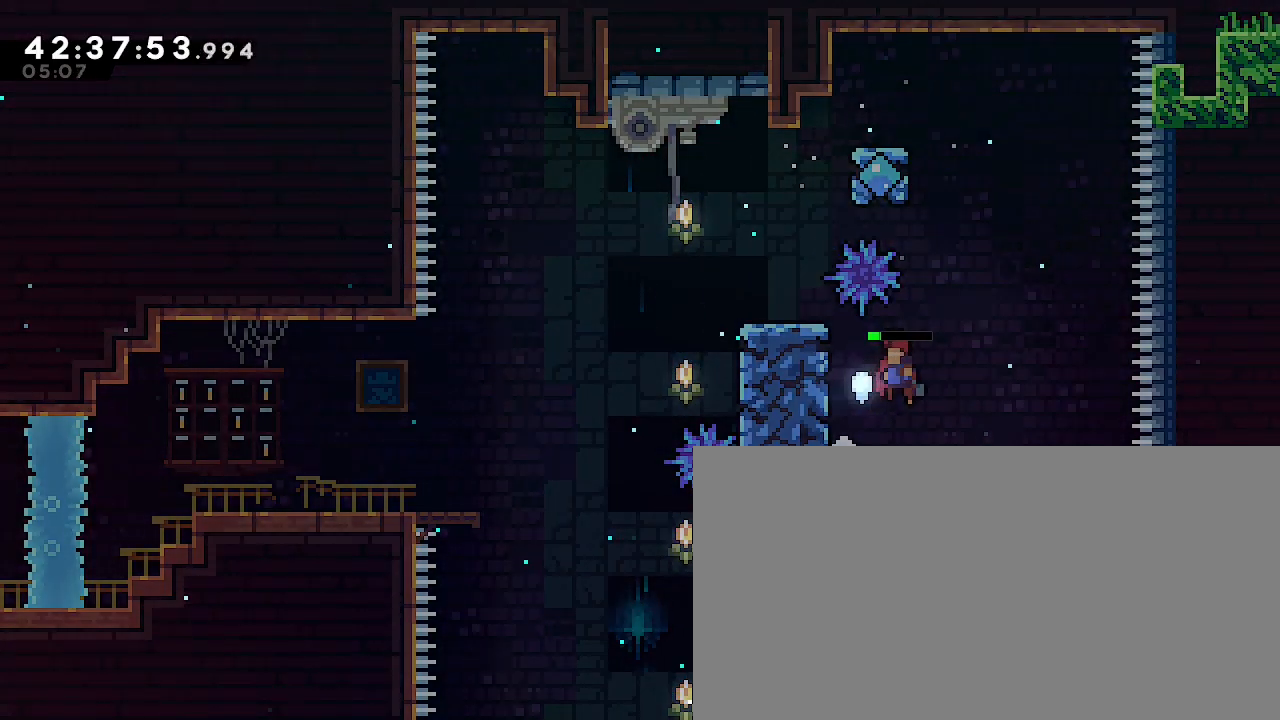
{"dt_ms": 500, "buttons": [], "left_stick": "center", "right_stick": "center", "button_events": []}
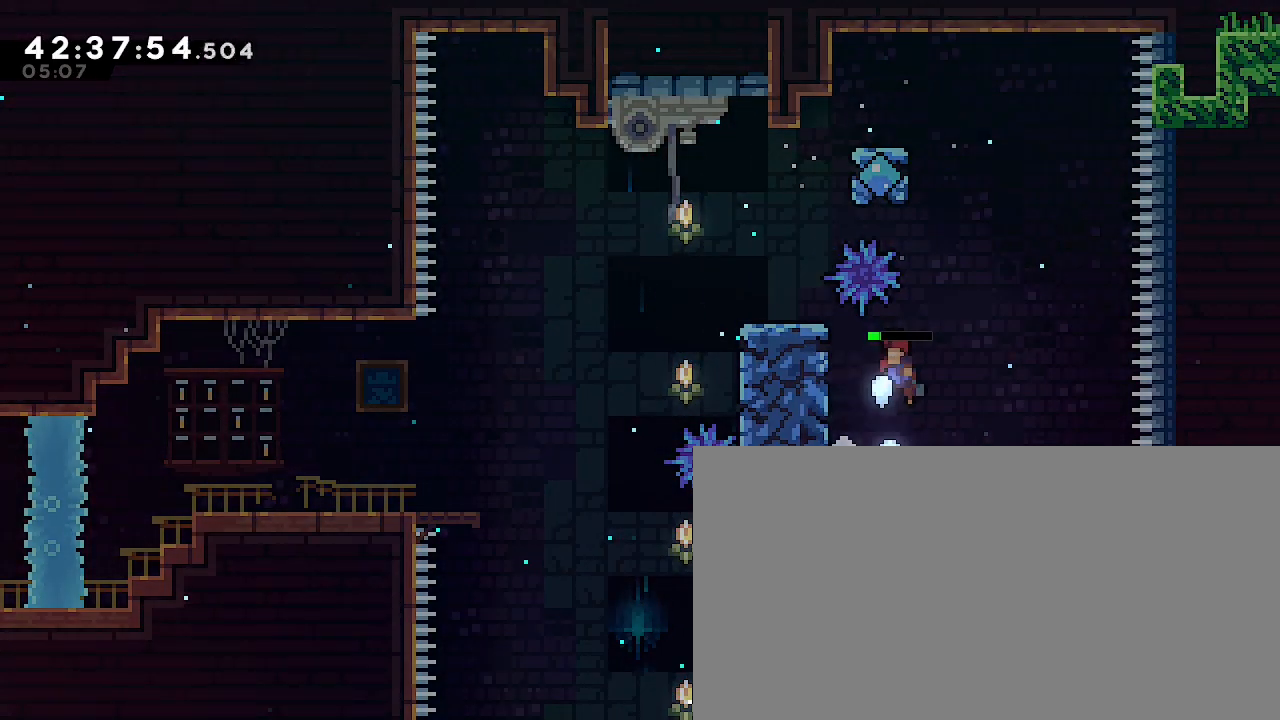
{"dt_ms": 500, "buttons": [], "left_stick": "center", "right_stick": "center", "button_events": []}
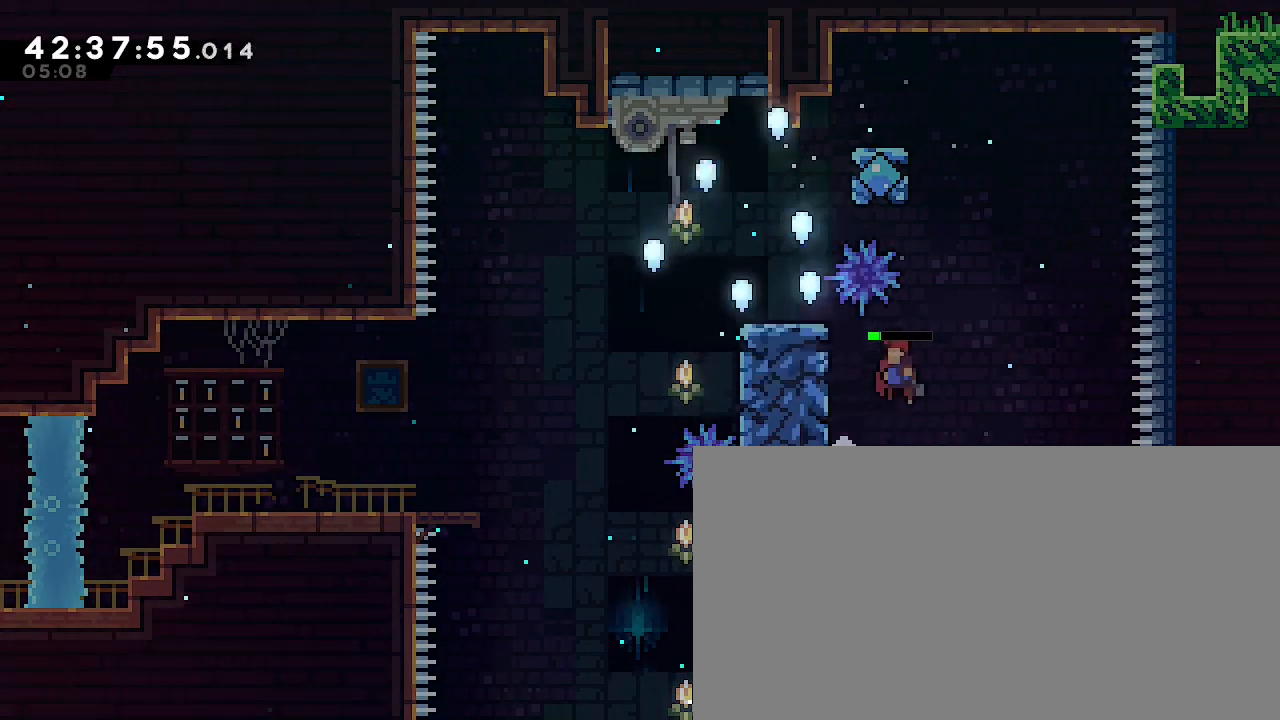
{"dt_ms": 500, "buttons": [], "left_stick": "center", "right_stick": "center", "button_events": []}
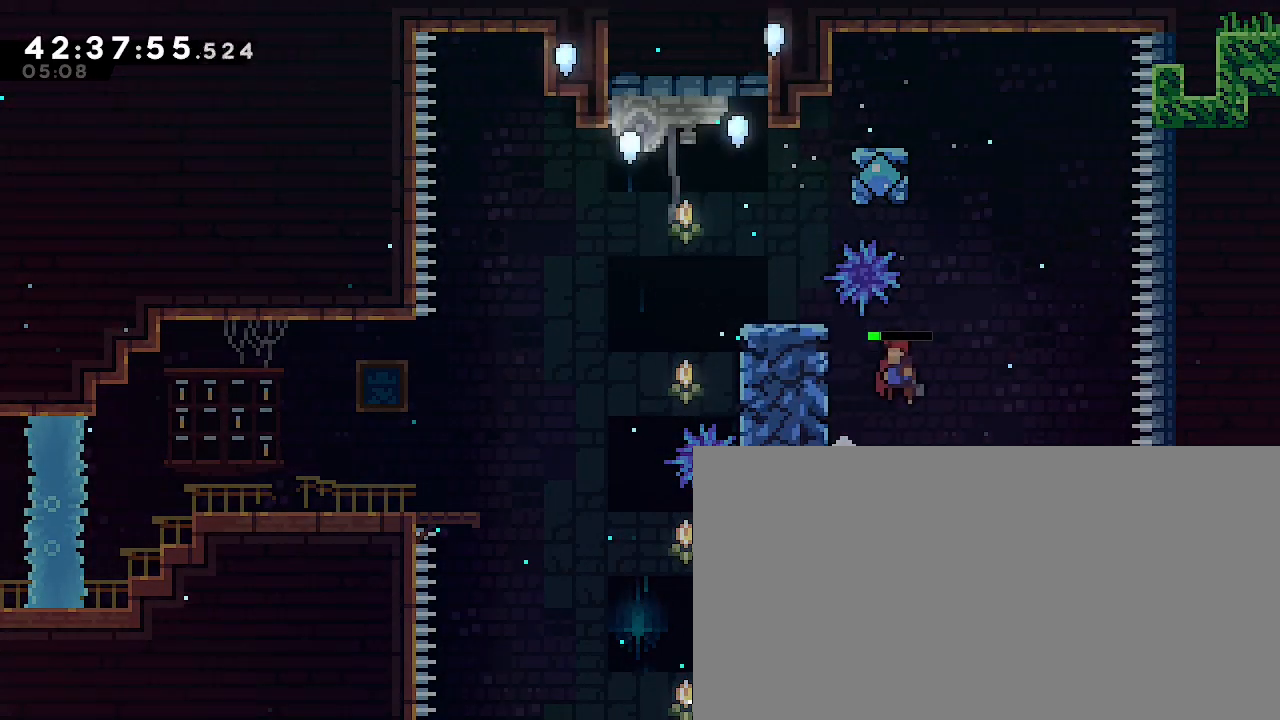
{"dt_ms": 500, "buttons": [], "left_stick": "center", "right_stick": "center", "button_events": []}
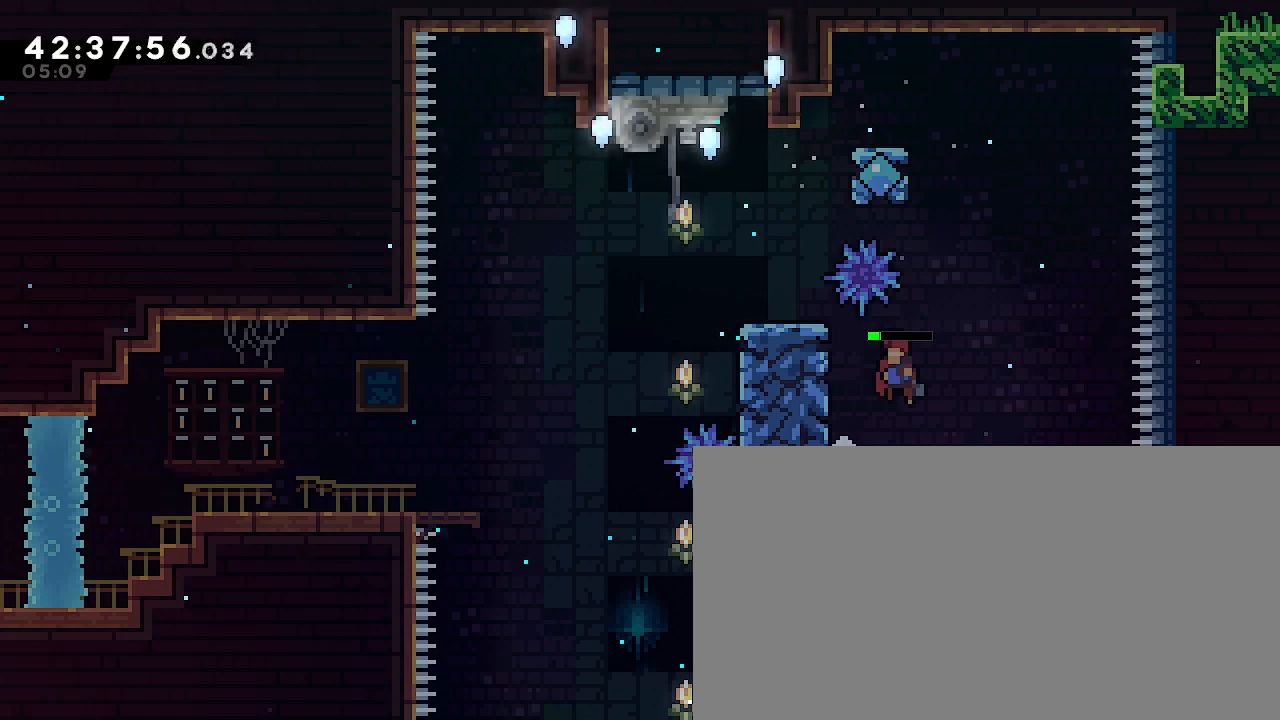
{"dt_ms": 500, "buttons": [], "left_stick": "center", "right_stick": "center", "button_events": []}
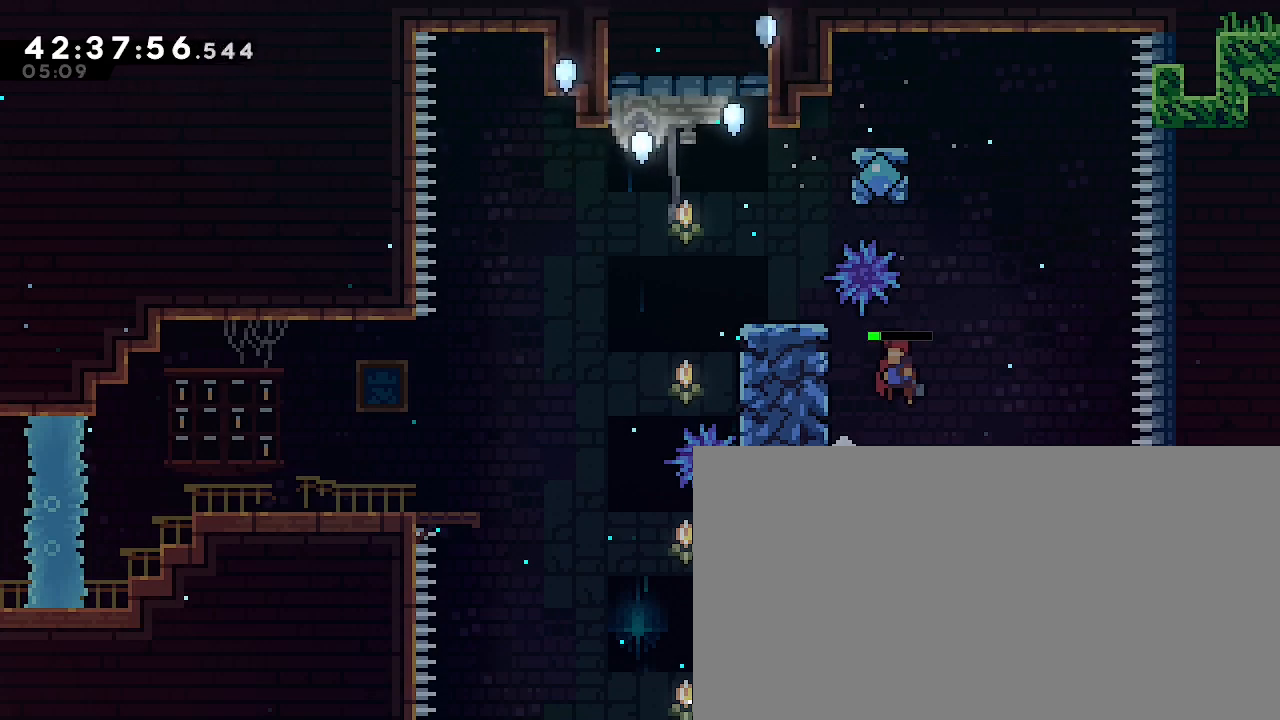
{"dt_ms": 500, "buttons": [], "left_stick": "center", "right_stick": "center", "button_events": []}
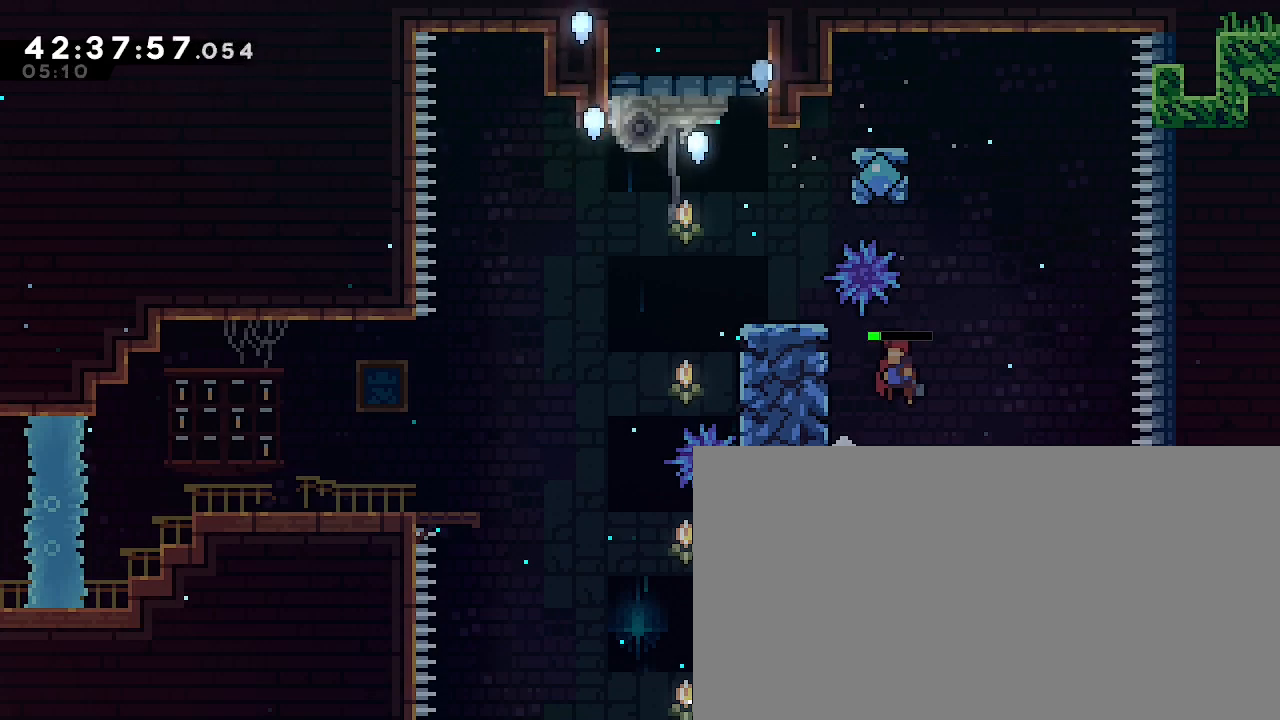
{"dt_ms": 500, "buttons": [], "left_stick": "center", "right_stick": "center", "button_events": []}
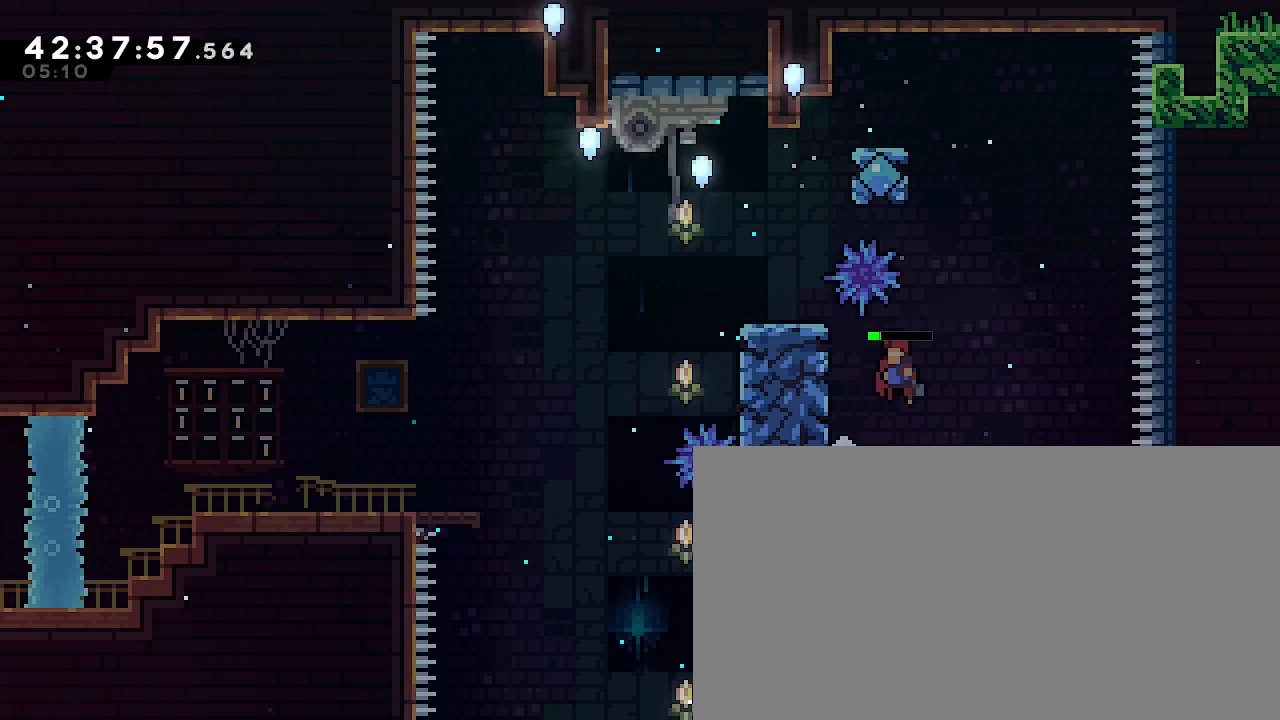
{"dt_ms": 500, "buttons": [], "left_stick": "right", "right_stick": "center", "button_events": []}
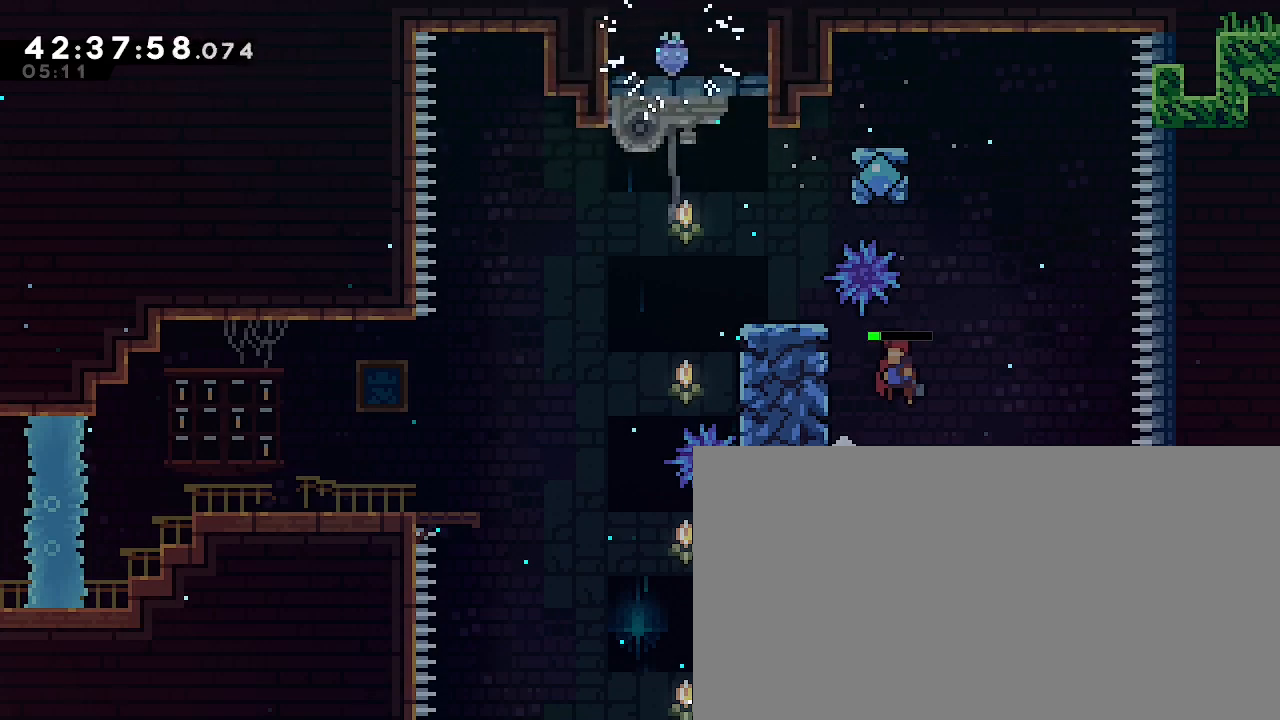
{"dt_ms": 500, "buttons": [], "left_stick": "right", "right_stick": "center", "button_events": []}
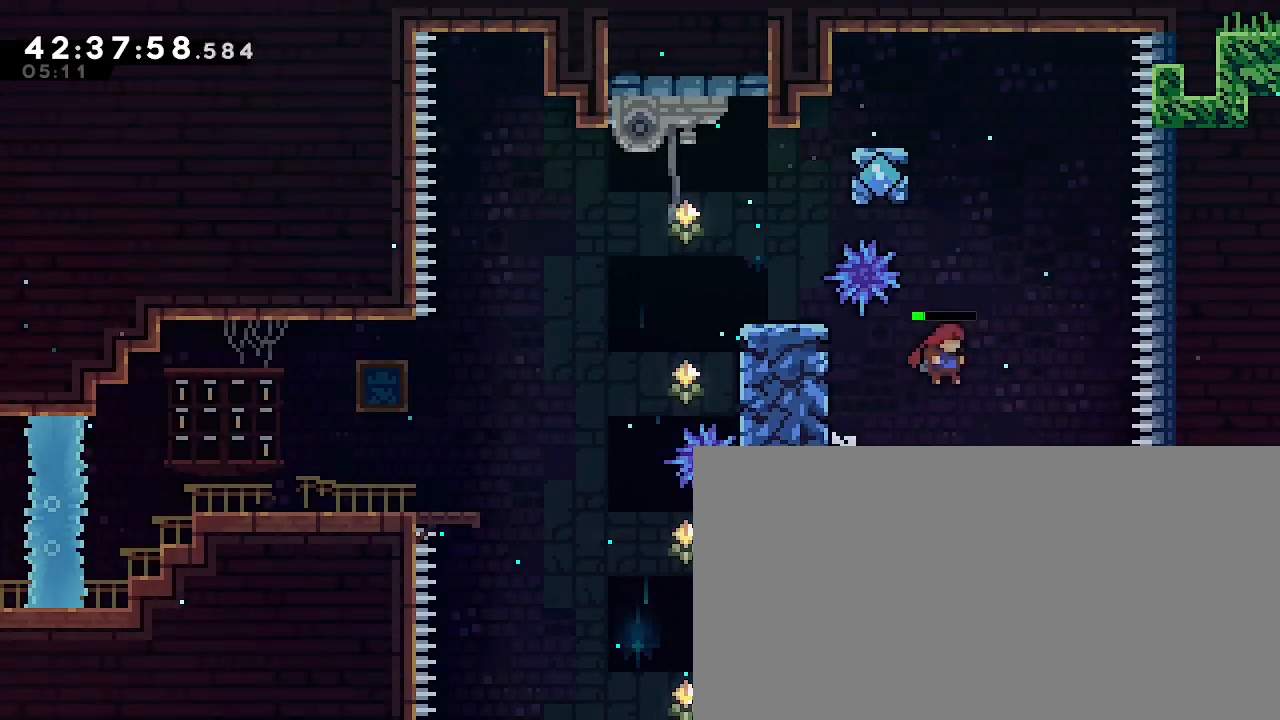
{"dt_ms": 500, "buttons": [], "left_stick": "center", "right_stick": "up", "button_events": []}